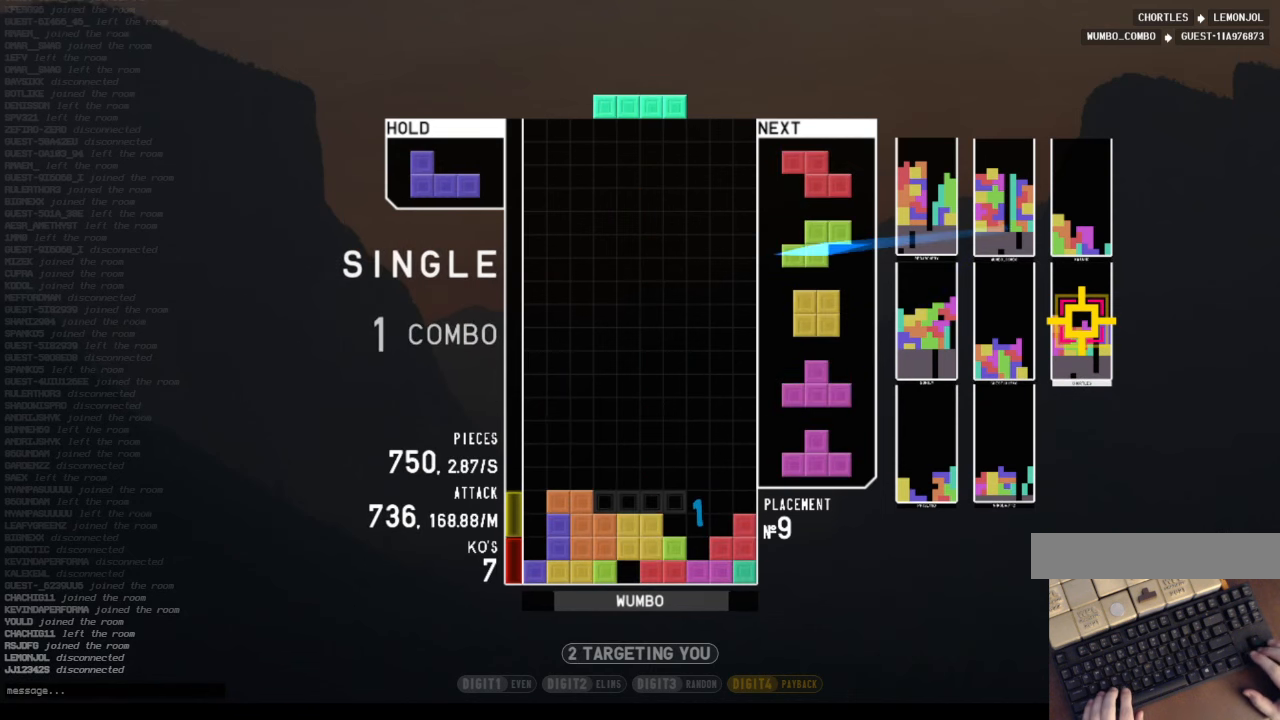
Gameplay with keyboard; each line is a JSON object with the keys held at the frame after it. "events" lists presses ("down") and releases ("up") of "c", "down", "left", "right", "shift", "up", "x" and "z" between this image and that frame as [ms after this image, input, new state], when the widget could be followed in between. No other keys are recorded. Mouse input is not recorded.
{"keys": [], "events": [[34, "c", "up"], [34, "down", "up"], [67, "z", "down"], [200, "down", "down"], [200, "left", "up"], [200, "z", "up"], [267, "right", "down"], [300, "down", "up"], [434, "right", "up"]]}
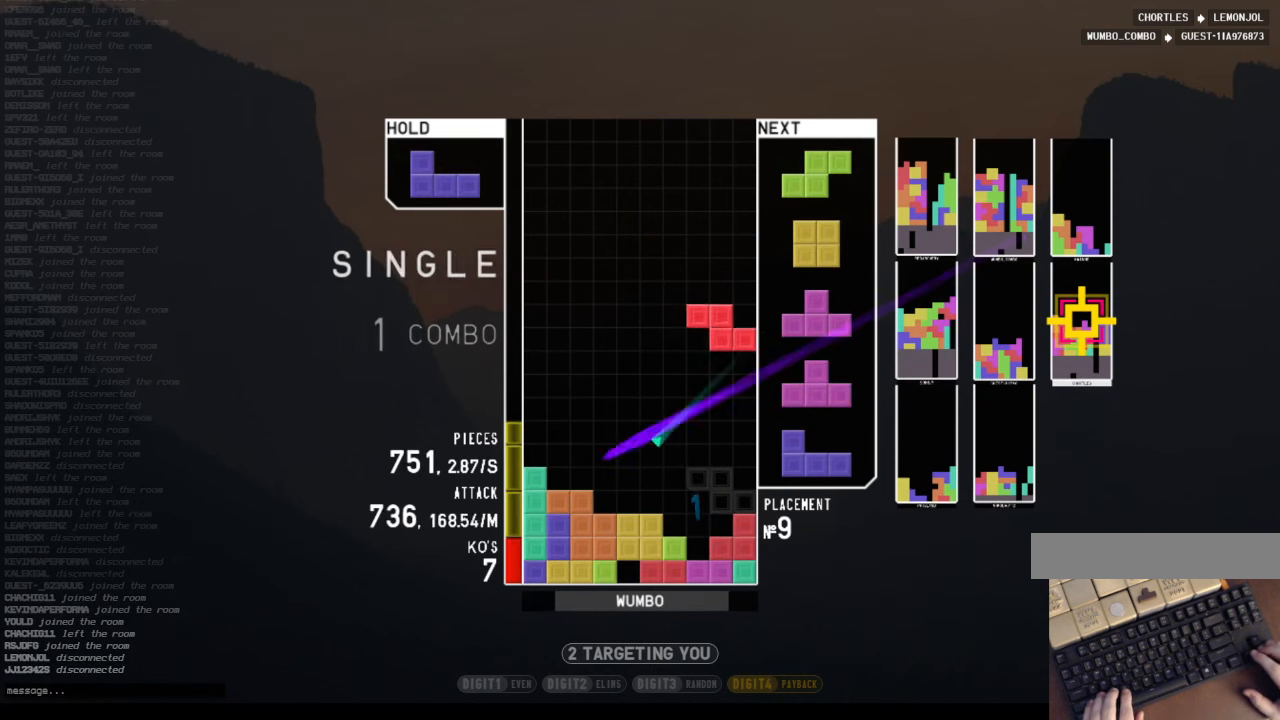
{"keys": [], "events": [[100, "x", "down"], [267, "down", "down"], [267, "x", "up"], [367, "down", "up"], [367, "x", "down"], [434, "right", "down"], [467, "right", "up"], [500, "x", "up"]]}
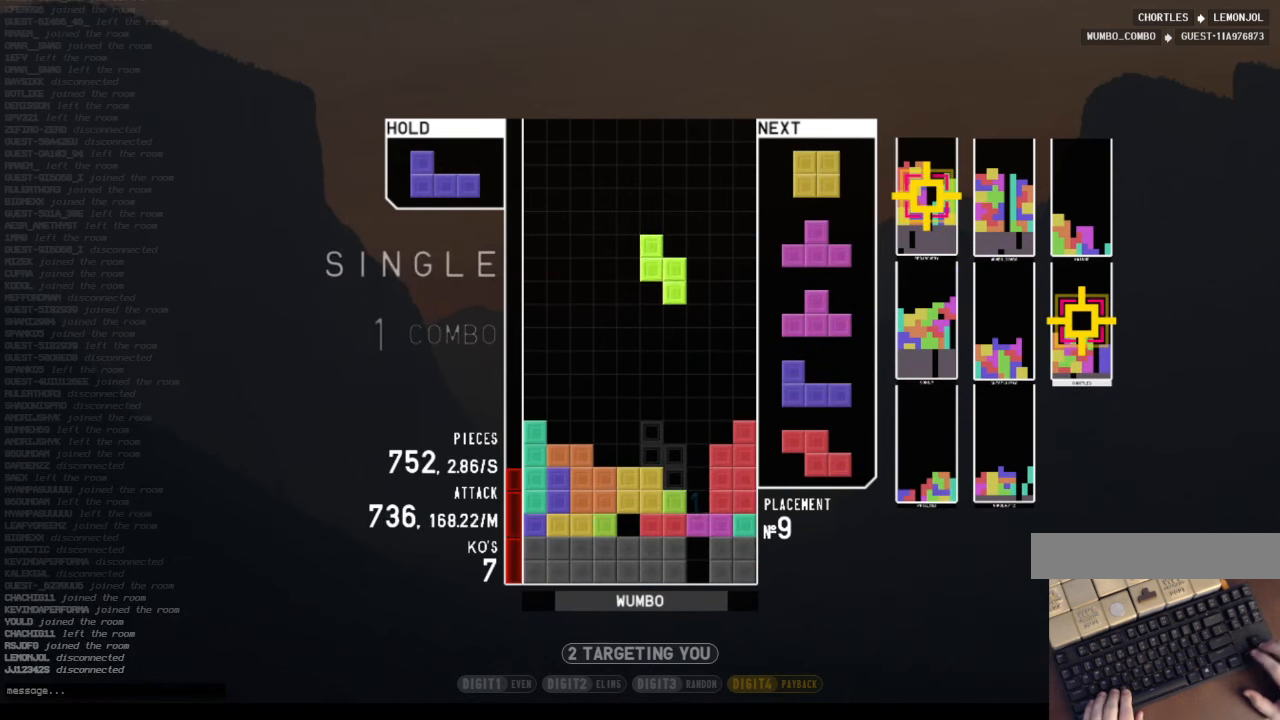
{"keys": ["right"], "events": [[67, "right", "down"], [167, "right", "up"], [234, "down", "down"], [334, "down", "up"], [334, "left", "down"], [400, "c", "down"], [467, "c", "up"], [467, "left", "up"], [467, "right", "down"]]}
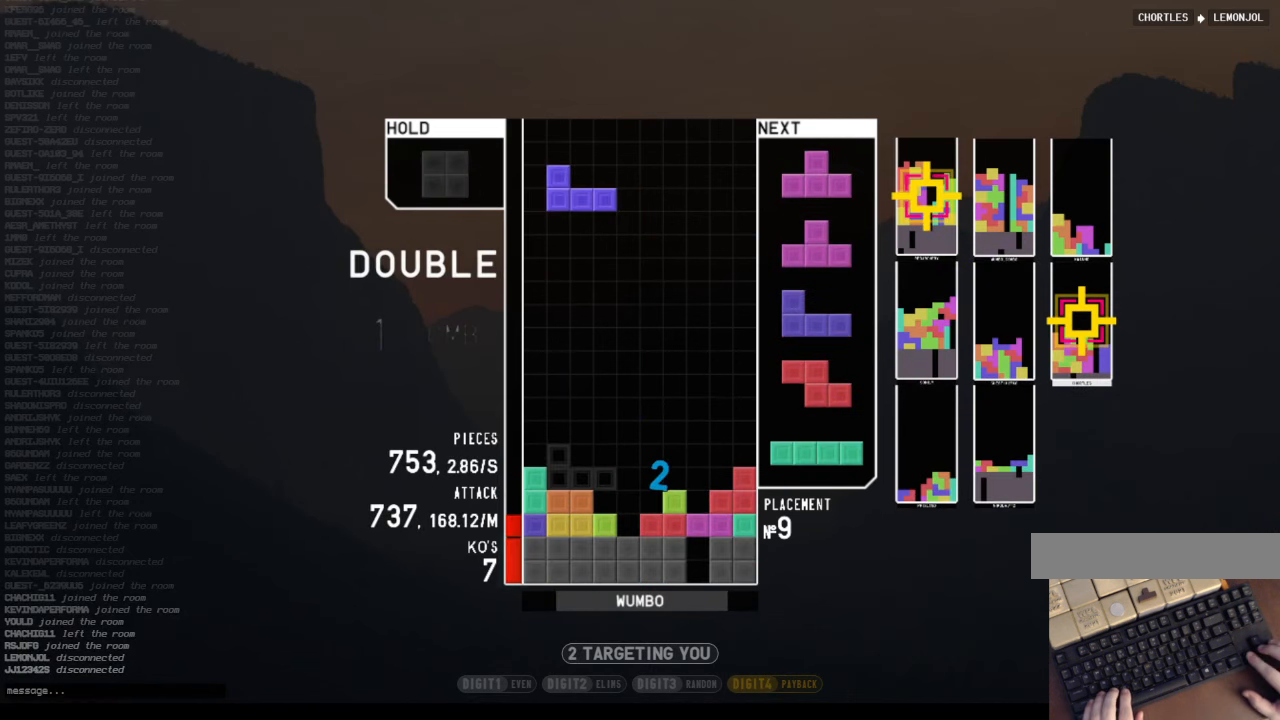
{"keys": ["down", "x"], "events": [[67, "right", "up"], [100, "down", "down"], [200, "down", "up"], [200, "x", "down"], [300, "up", "down"], [300, "x", "up"], [400, "up", "up"], [400, "x", "down"], [500, "down", "down"]]}
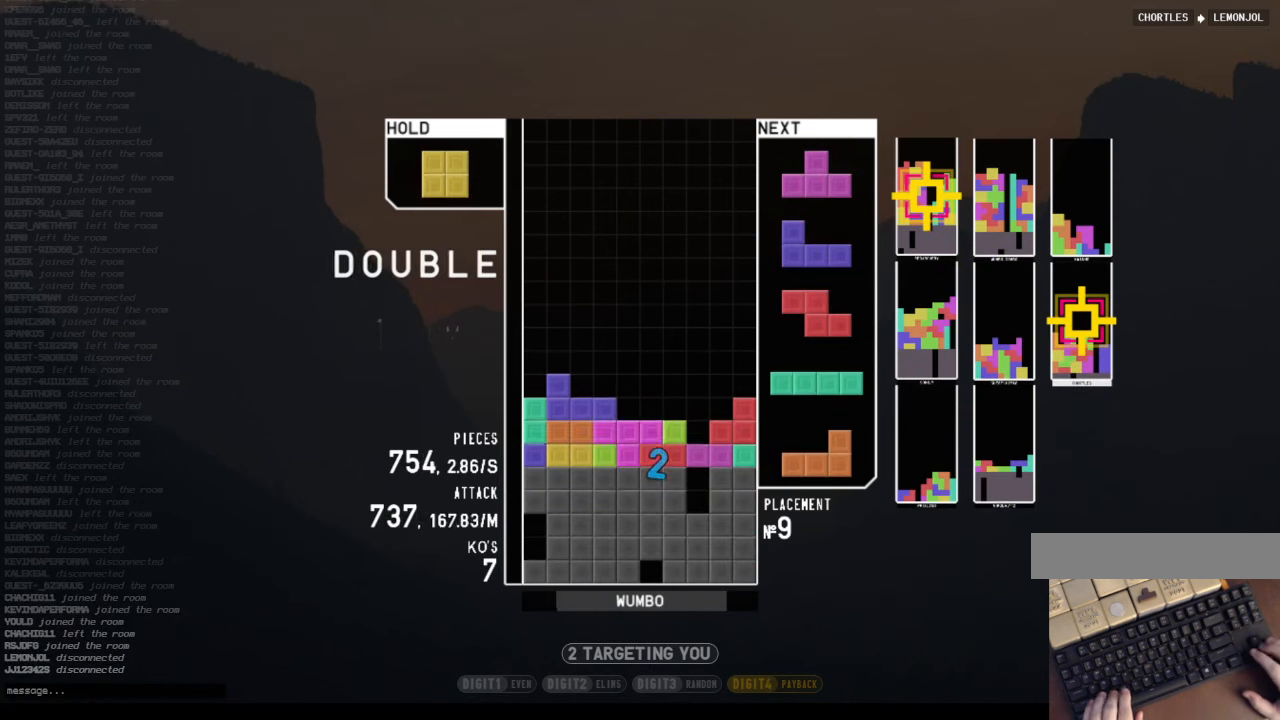
{"keys": ["c", "right"], "events": [[34, "x", "up"], [100, "c", "down"], [100, "down", "up"], [134, "down", "down"], [167, "c", "up"], [234, "down", "up"], [267, "right", "down"], [267, "shift", "down"], [334, "down", "down"], [367, "down", "up"], [434, "shift", "up"], [467, "c", "down"]]}
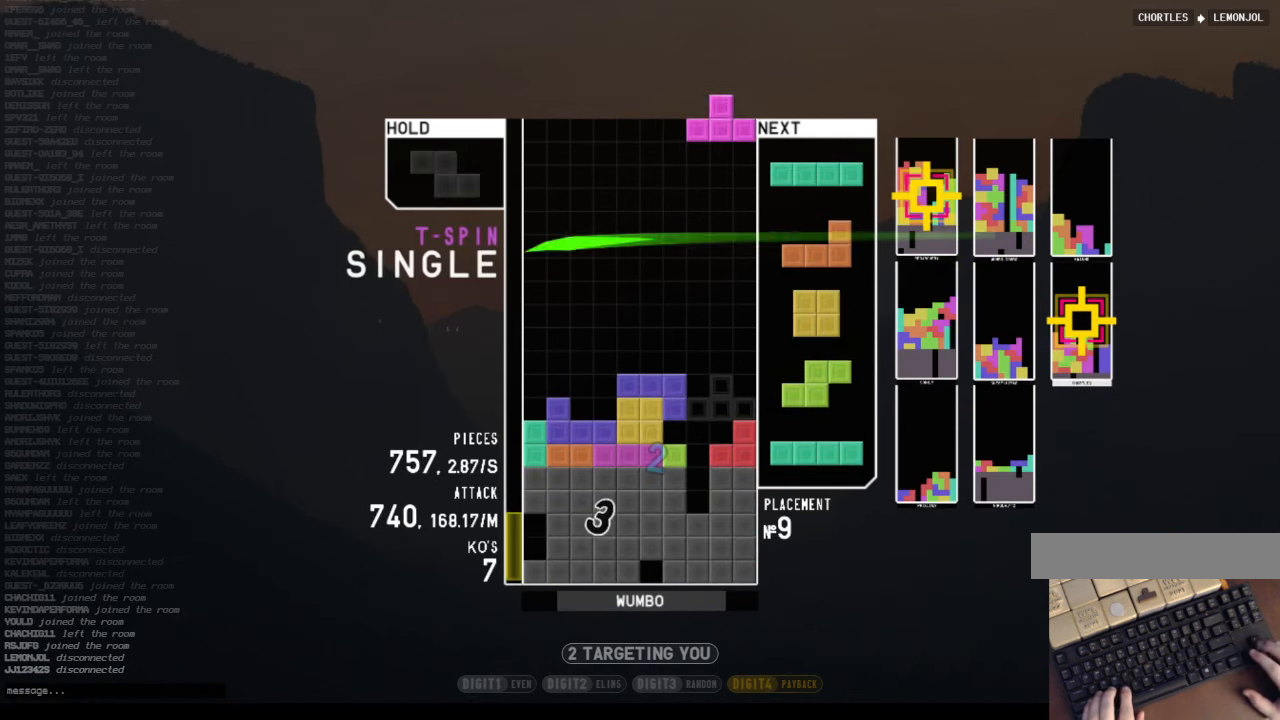
{"keys": ["x"], "events": [[67, "c", "up"], [200, "x", "down"], [234, "up", "down"], [300, "left", "down"], [334, "right", "up"], [334, "x", "up"], [434, "up", "up"], [467, "left", "up"], [467, "x", "down"]]}
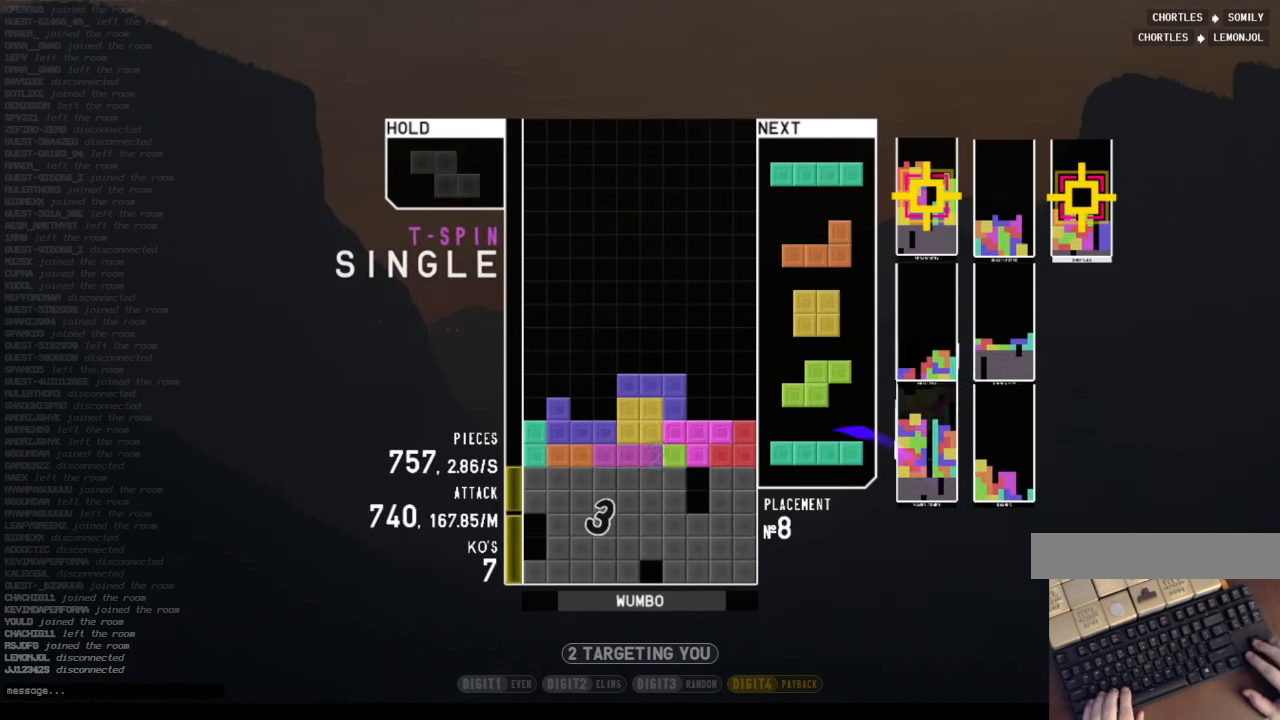
{"keys": ["c", "right"], "events": [[67, "down", "down"], [134, "left", "down"], [134, "x", "up"], [167, "c", "down"], [167, "down", "up"], [267, "left", "up"], [267, "right", "down"], [300, "c", "up"], [367, "down", "down"], [434, "c", "down"], [434, "down", "up"]]}
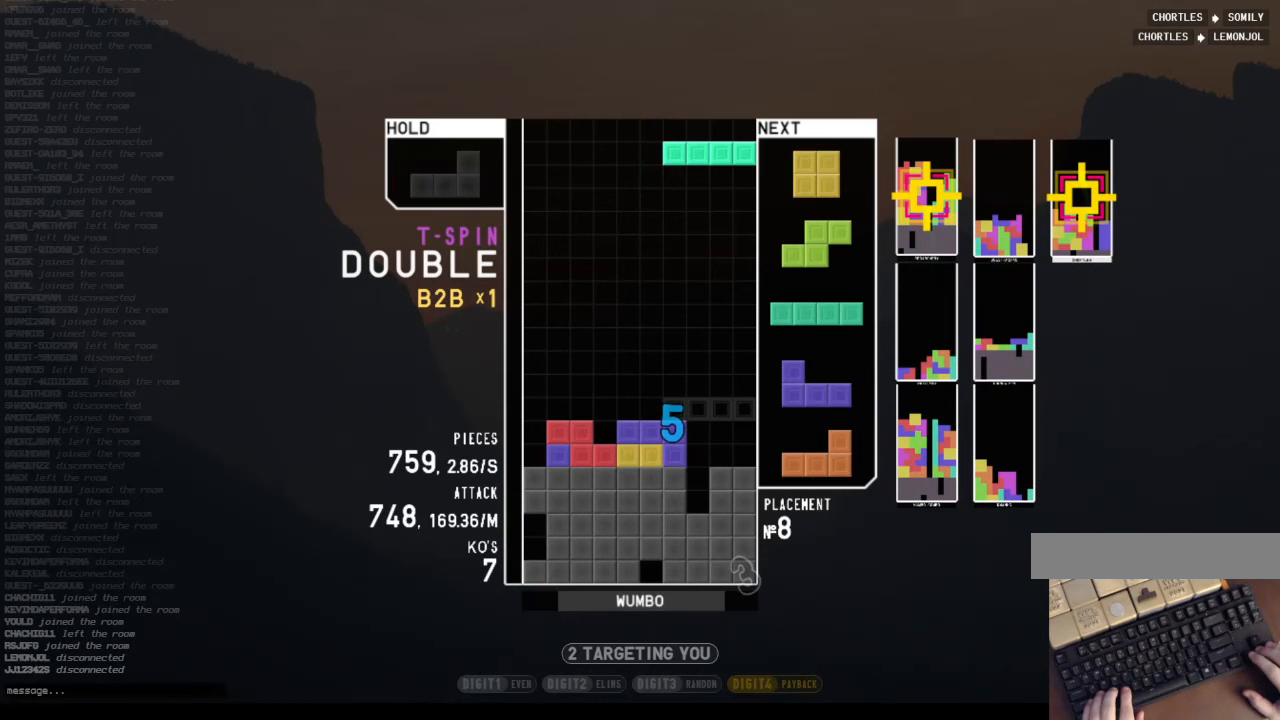
{"keys": [], "events": [[33, "c", "up"], [33, "right", "up"], [100, "z", "down"], [133, "down", "down"], [167, "right", "down"], [267, "down", "up"], [267, "z", "up"], [367, "down", "down"], [367, "right", "up"], [500, "down", "up"]]}
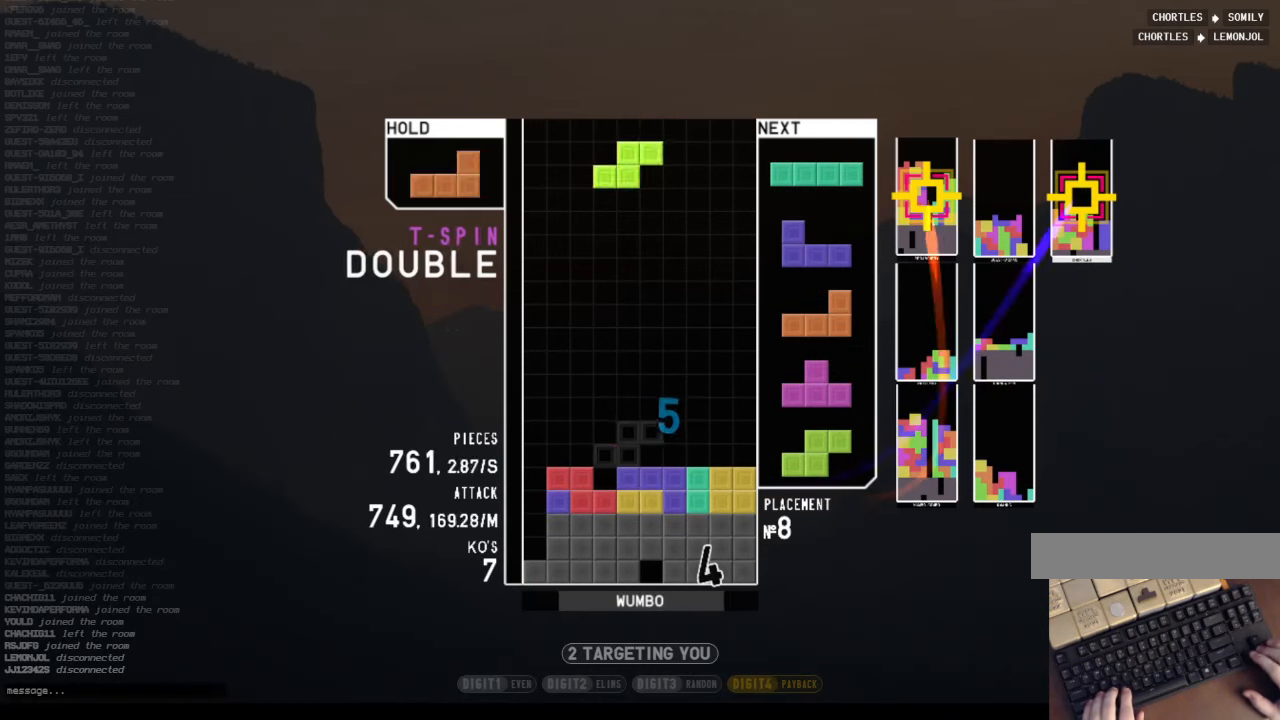
{"keys": [], "events": [[100, "c", "down"], [200, "shift", "down"], [233, "c", "up"], [300, "down", "down"], [333, "shift", "up"], [433, "down", "up"]]}
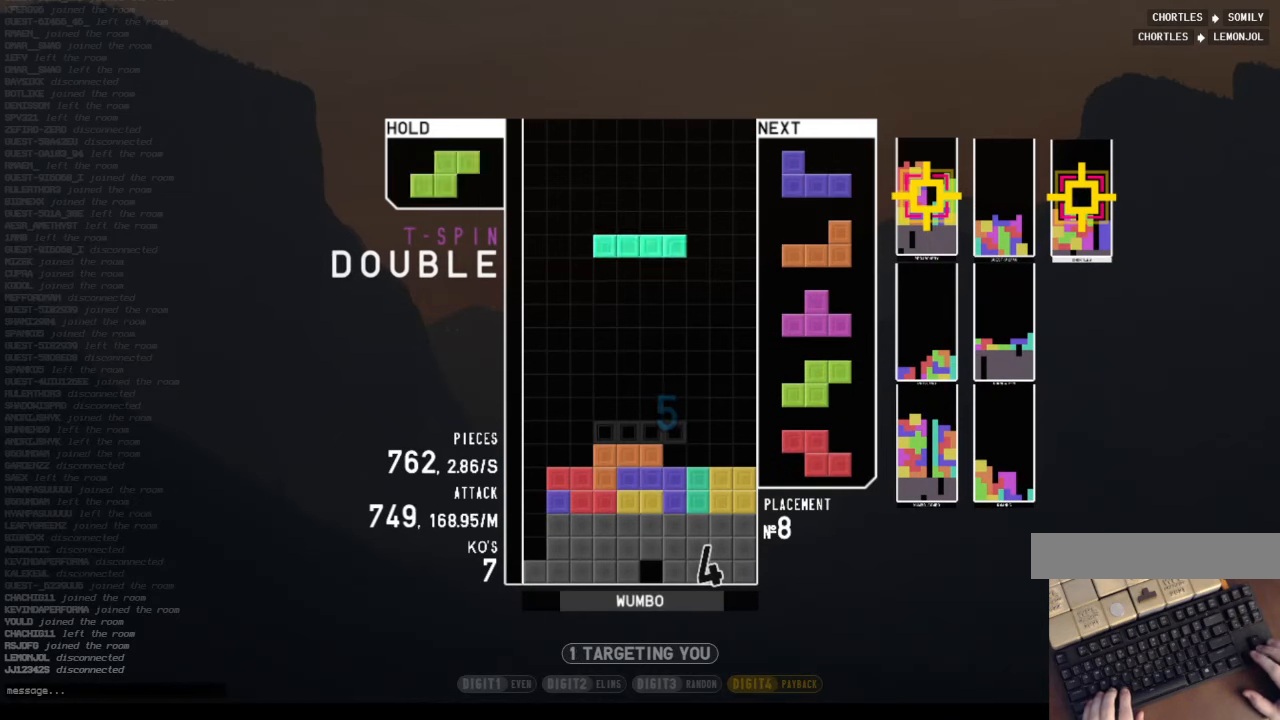
{"keys": ["right", "z"], "events": [[67, "c", "down"], [133, "left", "down"], [200, "c", "up"], [200, "left", "up"], [300, "down", "down"], [300, "left", "down"], [367, "left", "up"], [367, "right", "down"], [433, "down", "up"], [433, "z", "down"]]}
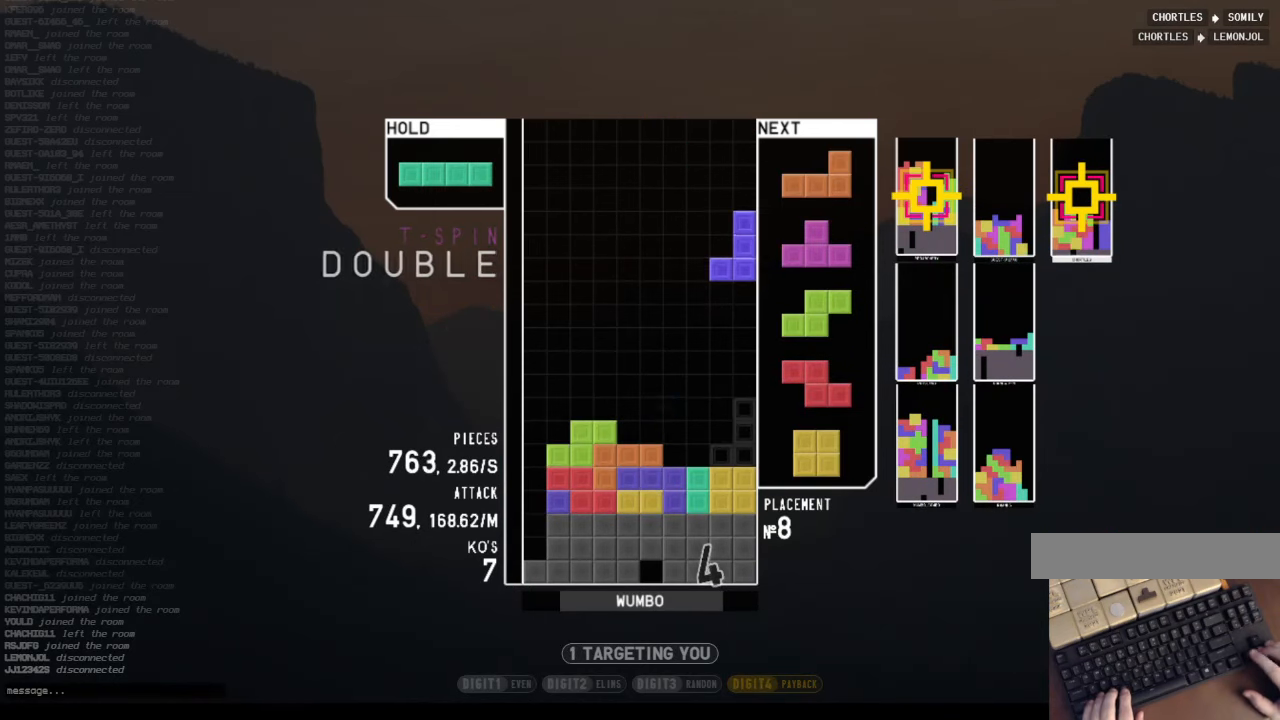
{"keys": ["c", "left"], "events": [[33, "right", "up"], [100, "down", "down"], [100, "z", "up"], [133, "down", "up"], [200, "right", "down"], [200, "x", "down"], [267, "right", "up"], [333, "x", "up"], [367, "down", "down"], [367, "right", "down"], [433, "right", "up"], [467, "left", "down"], [500, "c", "down"], [500, "down", "up"]]}
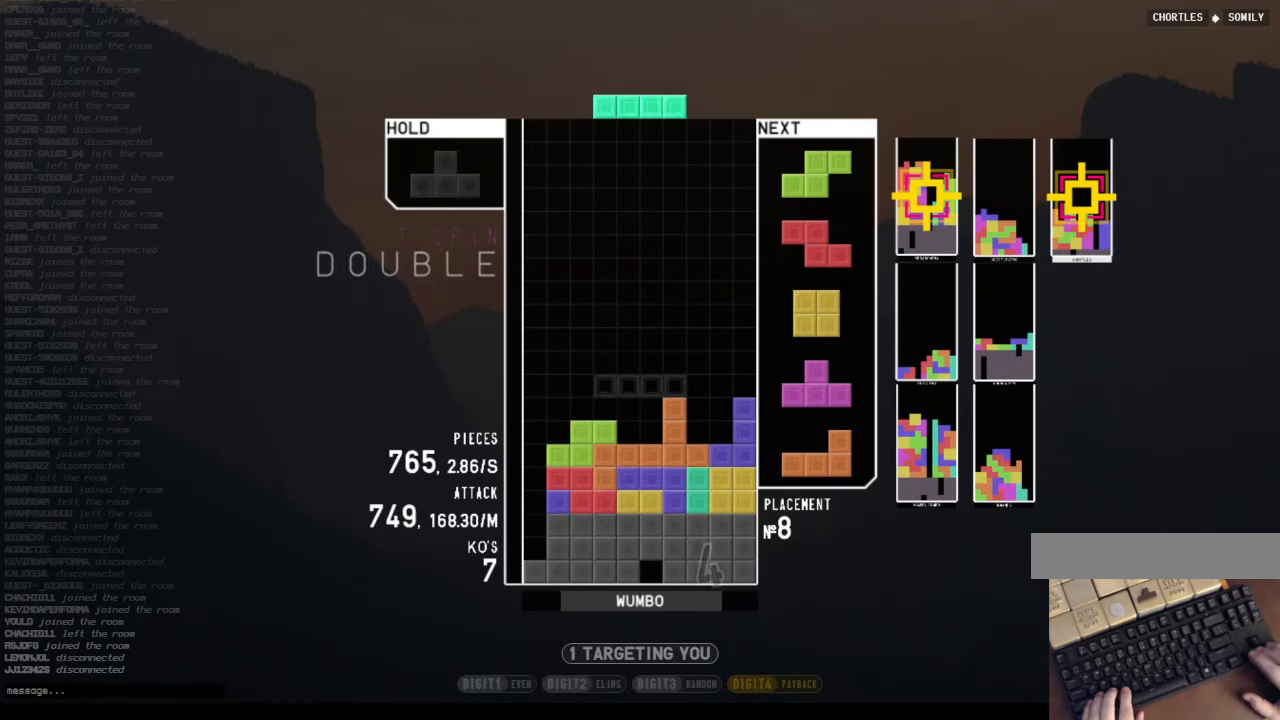
{"keys": [], "events": [[67, "z", "down"], [167, "c", "up"], [200, "left", "up"], [233, "z", "up"], [367, "down", "down"], [467, "down", "up"]]}
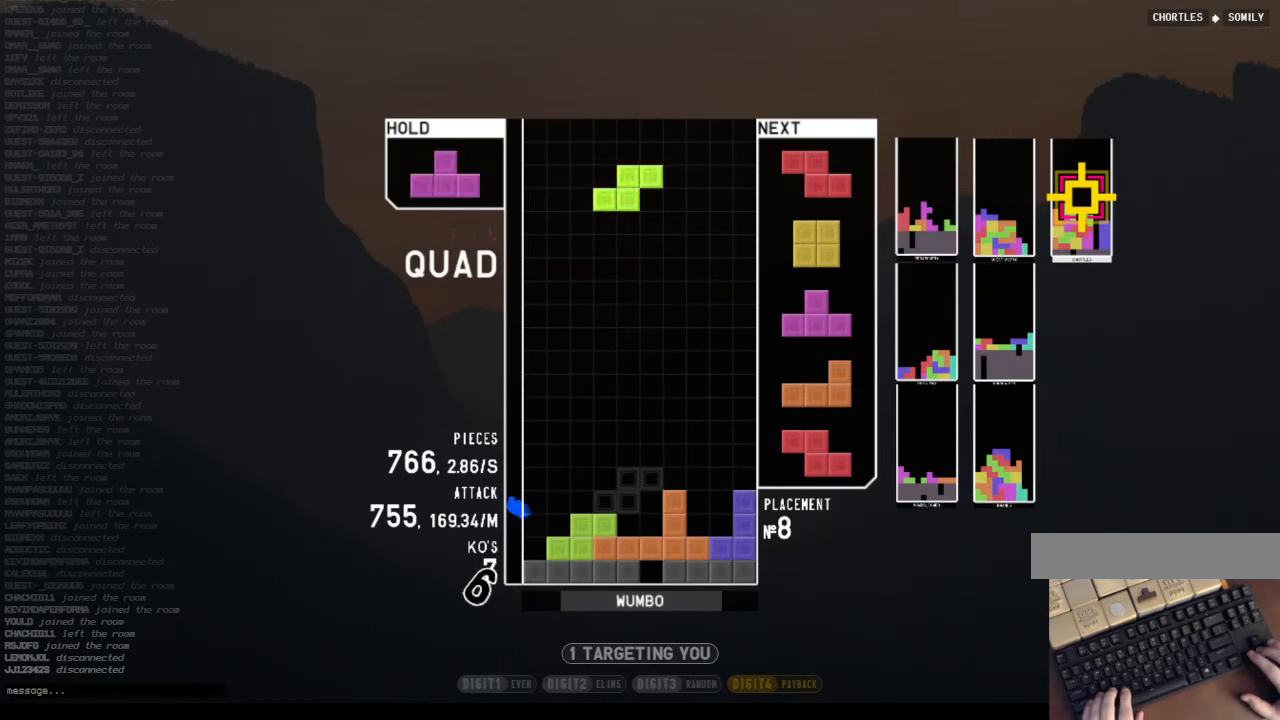
{"keys": ["left"], "events": [[33, "c", "down"], [33, "left", "down"], [167, "c", "up"], [167, "x", "down"], [200, "left", "up"], [300, "down", "down"], [300, "x", "up"], [367, "left", "down"], [400, "down", "up"]]}
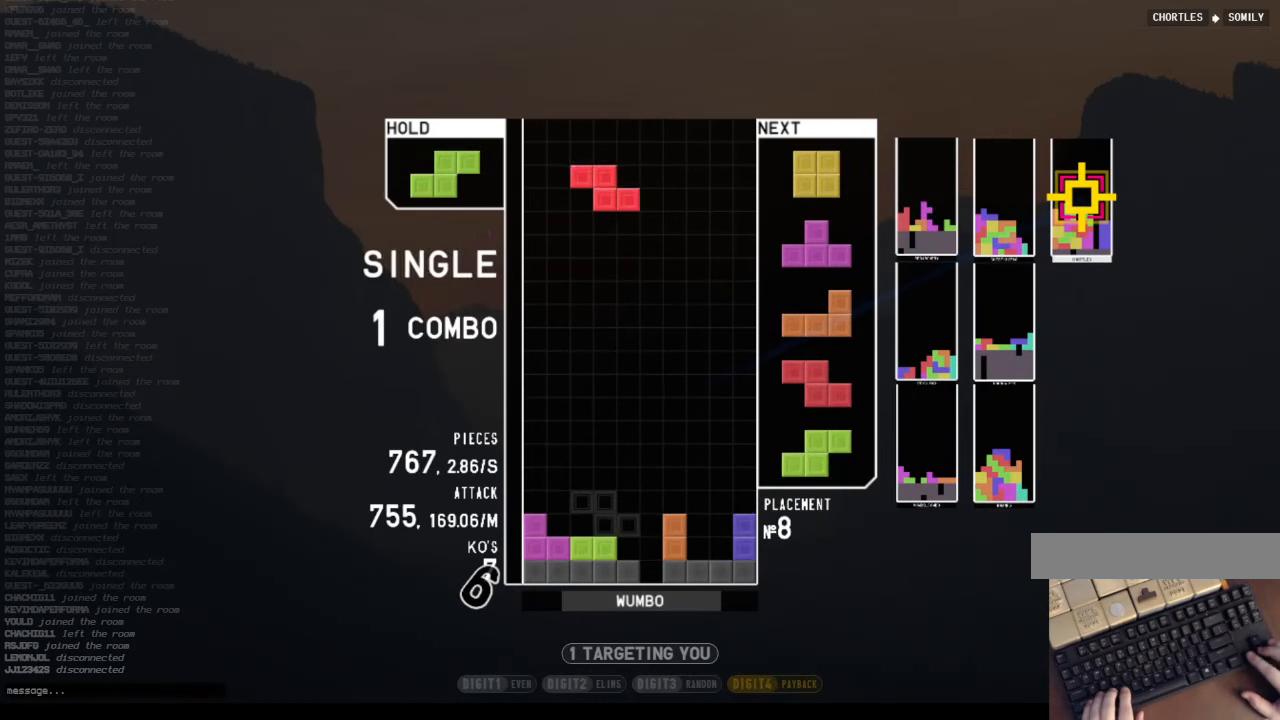
{"keys": ["z"], "events": [[33, "down", "down"], [33, "left", "up"], [100, "right", "down"], [167, "down", "up"], [233, "right", "up"], [267, "left", "down"], [333, "down", "down"], [333, "left", "up"], [367, "c", "down"], [433, "down", "up"], [467, "z", "down"], [500, "c", "up"]]}
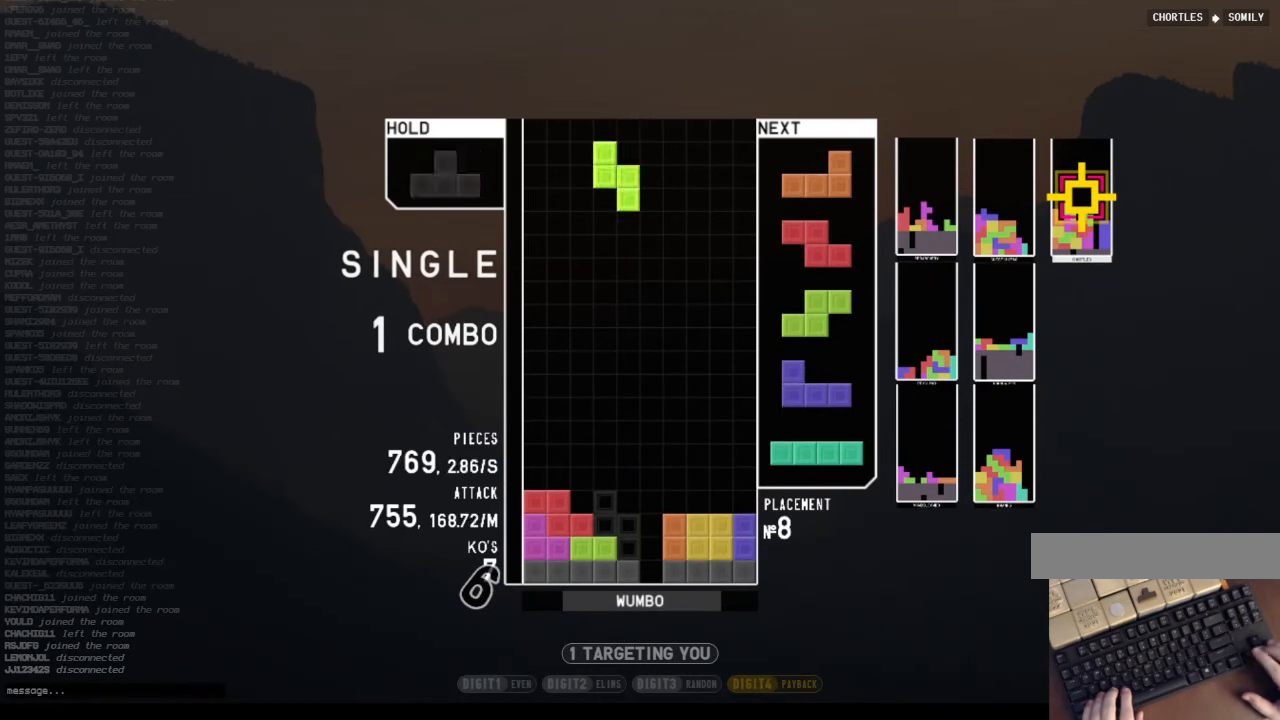
{"keys": ["right", "shift"], "events": [[100, "down", "down"], [100, "z", "up"], [167, "down", "up"], [300, "c", "down"], [300, "left", "down"], [400, "shift", "down"], [433, "c", "up"], [433, "left", "up"], [467, "right", "down"]]}
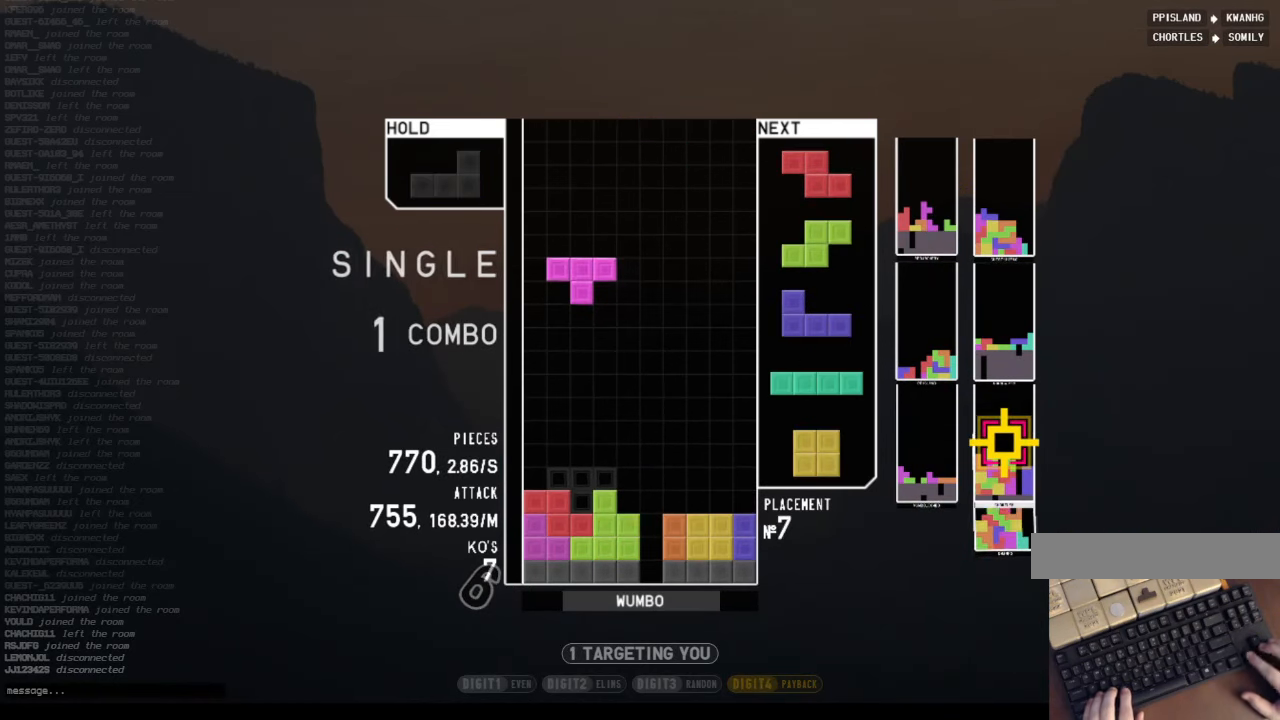
{"keys": ["c", "right"], "events": [[33, "down", "down"], [33, "shift", "up"], [67, "right", "up"], [133, "c", "down"], [133, "left", "down"], [167, "down", "up"], [200, "shift", "down"], [267, "c", "up"], [367, "down", "down"], [367, "left", "up"], [367, "shift", "up"], [433, "right", "down"], [500, "c", "down"], [500, "down", "up"]]}
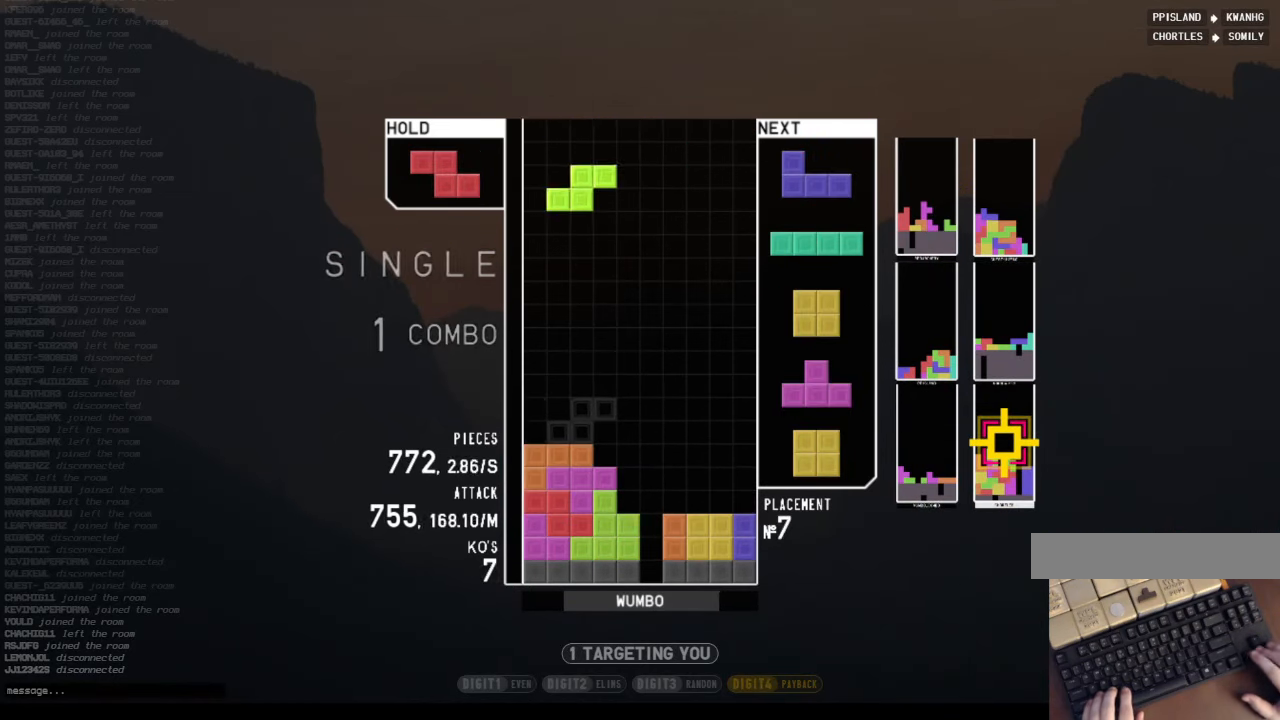
{"keys": ["right"], "events": [[133, "c", "up"], [133, "right", "up"], [167, "left", "down"], [233, "down", "down"], [267, "c", "down"], [267, "left", "up"], [267, "right", "down"], [367, "down", "up"], [367, "x", "down"], [400, "c", "up"], [467, "down", "down"], [467, "x", "up"], [500, "down", "up"]]}
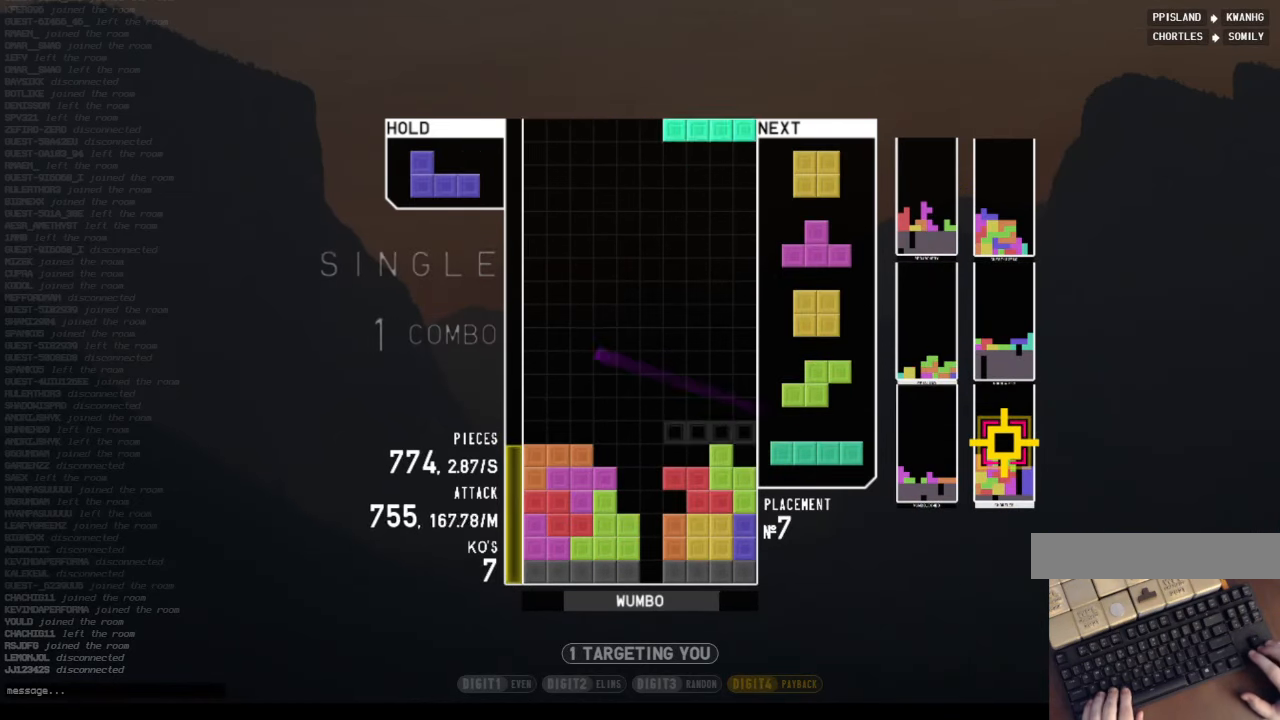
{"keys": ["down", "right"], "events": [[67, "x", "down"], [100, "right", "up"], [133, "down", "down"], [200, "down", "up"], [200, "x", "up"], [300, "right", "down"], [333, "right", "up"], [400, "right", "down"], [433, "down", "down"]]}
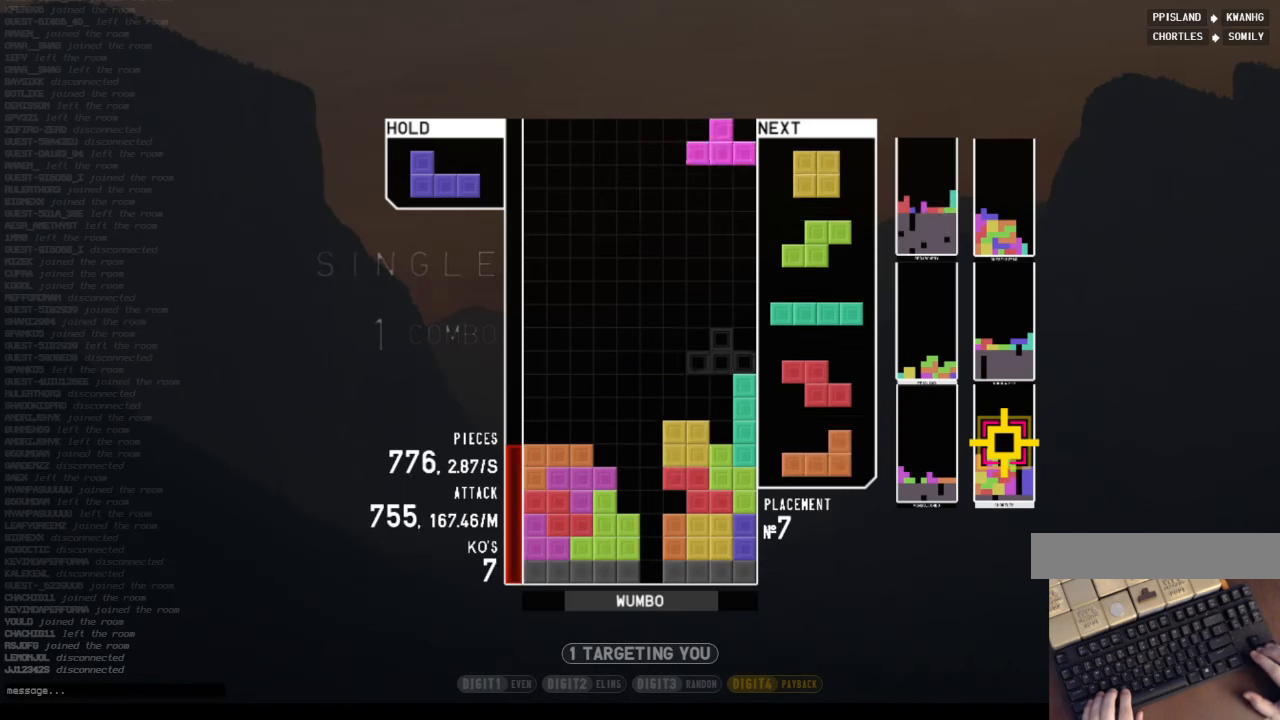
{"keys": ["left"], "events": [[33, "c", "down"], [66, "down", "up"], [133, "shift", "down"], [166, "right", "up"], [200, "c", "up"], [200, "left", "down"], [266, "down", "down"], [266, "left", "up"], [266, "shift", "up"], [366, "down", "up"], [366, "left", "down"]]}
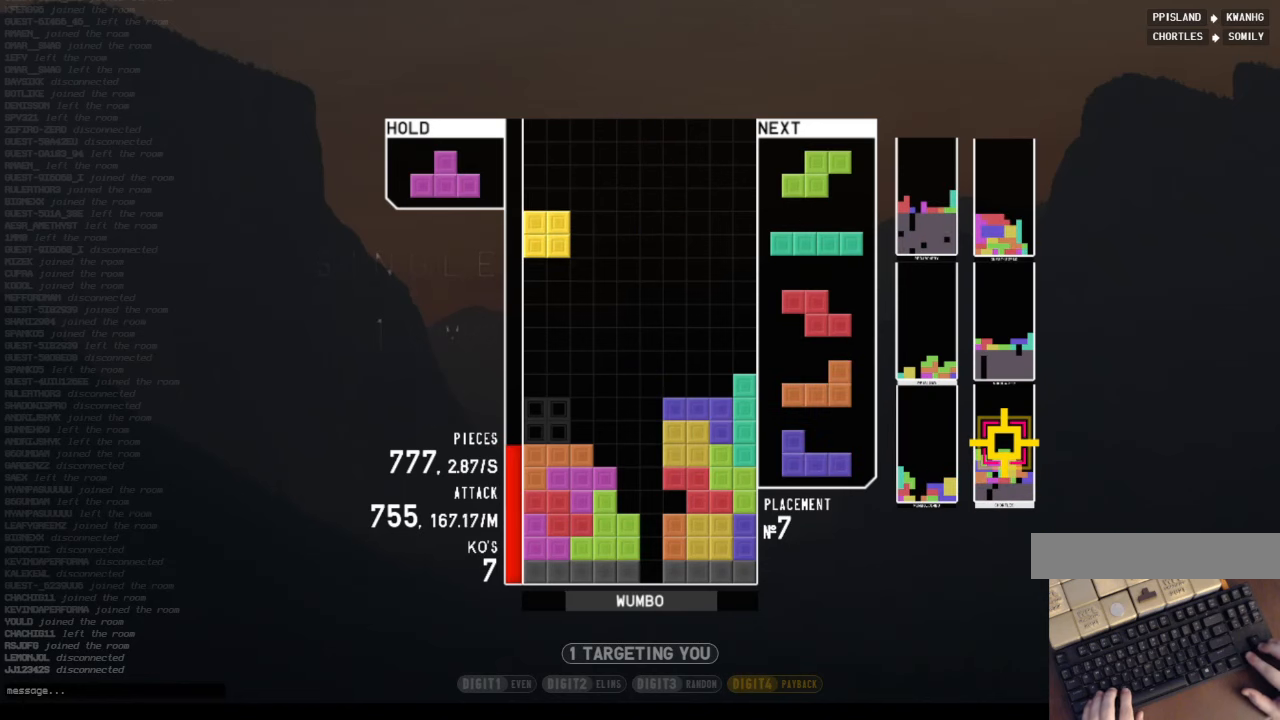
{"keys": ["x"], "events": [[33, "down", "down"], [33, "left", "up"], [133, "down", "up"], [166, "c", "down"], [233, "up", "down"], [233, "x", "down"], [333, "c", "up"], [366, "x", "up"], [433, "x", "down"], [466, "up", "up"]]}
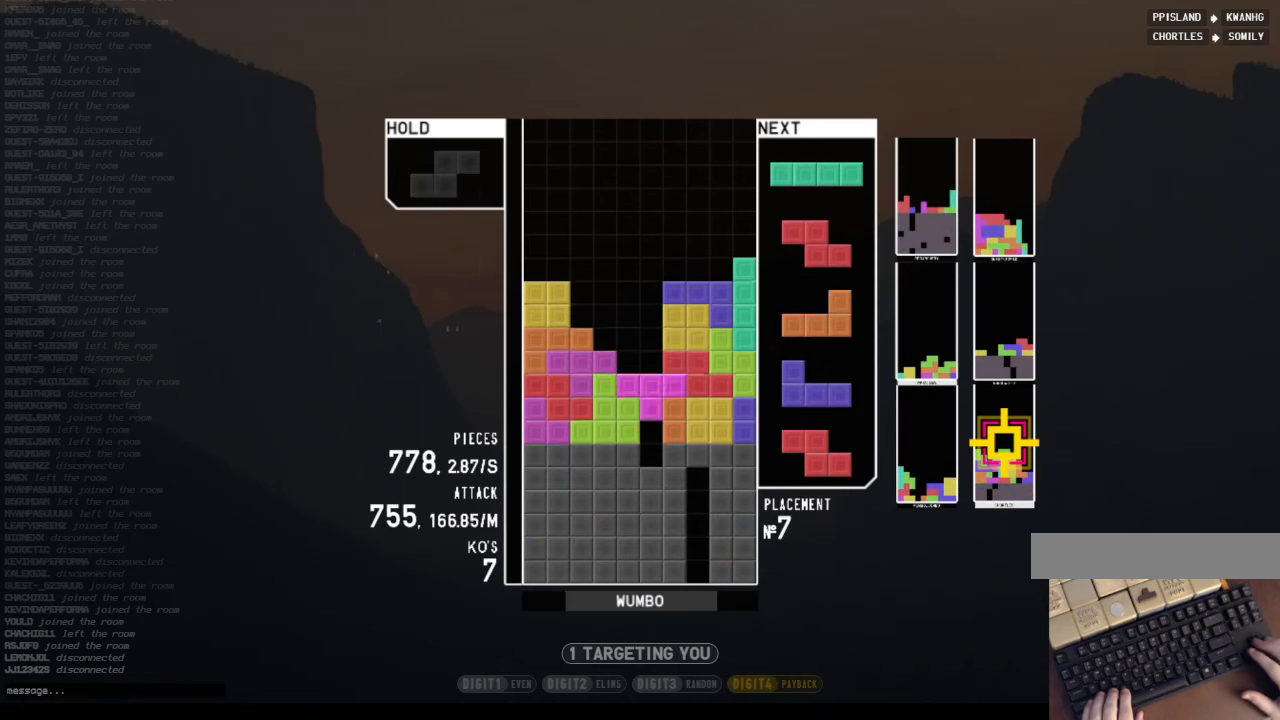
{"keys": ["c"], "events": [[100, "down", "down"], [100, "x", "up"], [200, "c", "down"], [200, "down", "up"], [233, "z", "down"], [333, "c", "up"], [333, "down", "down"], [400, "z", "up"], [433, "c", "down"], [433, "down", "up"]]}
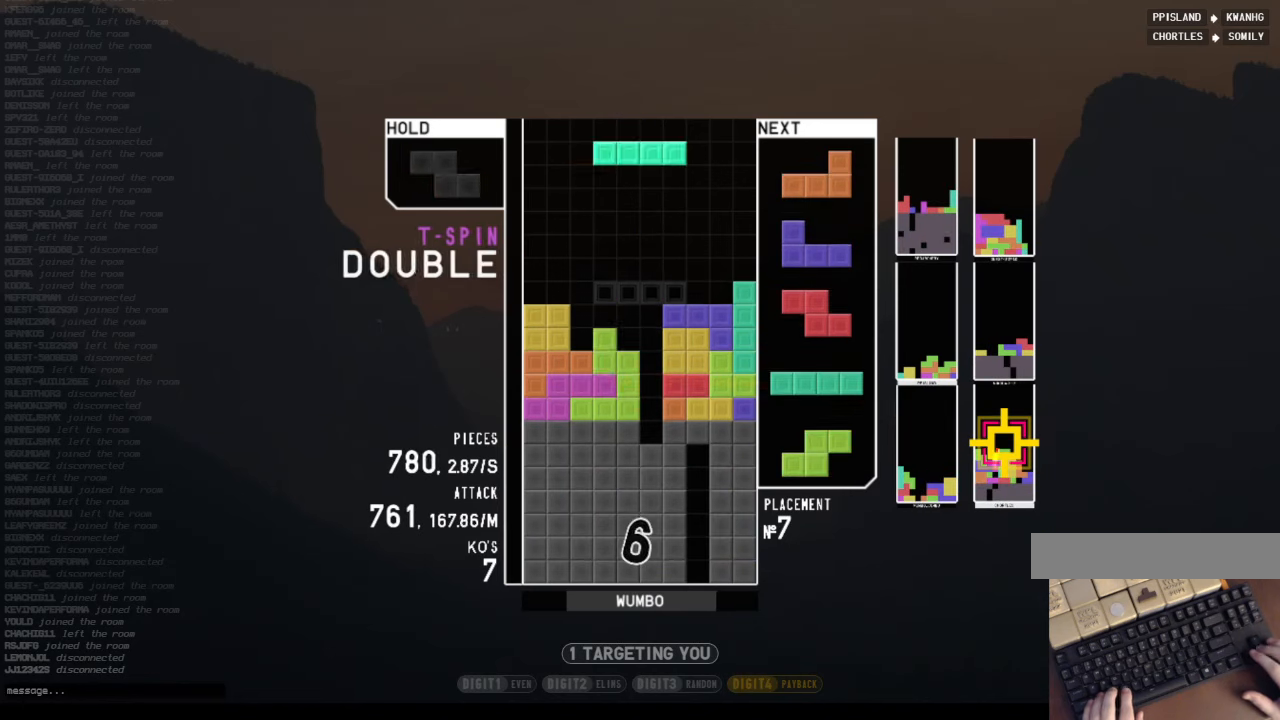
{"keys": [], "events": [[33, "x", "down"], [133, "c", "up"], [133, "down", "down"], [200, "x", "up"], [266, "down", "up"], [300, "c", "down"], [400, "down", "down"], [433, "c", "up"], [500, "down", "up"]]}
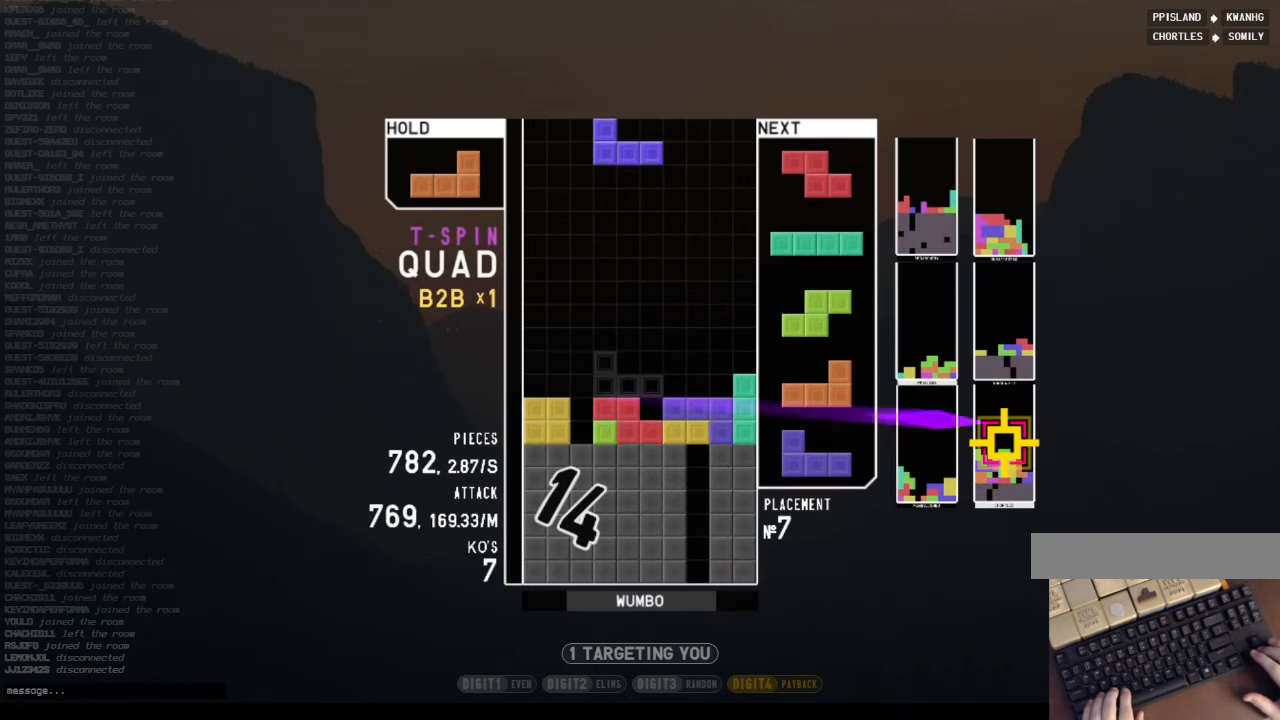
{"keys": ["right", "x"], "events": [[100, "left", "down"], [100, "x", "down"], [166, "left", "up"], [233, "x", "up"], [266, "left", "down"], [333, "down", "down"], [366, "left", "up"], [466, "down", "up"], [466, "x", "down"], [500, "right", "down"]]}
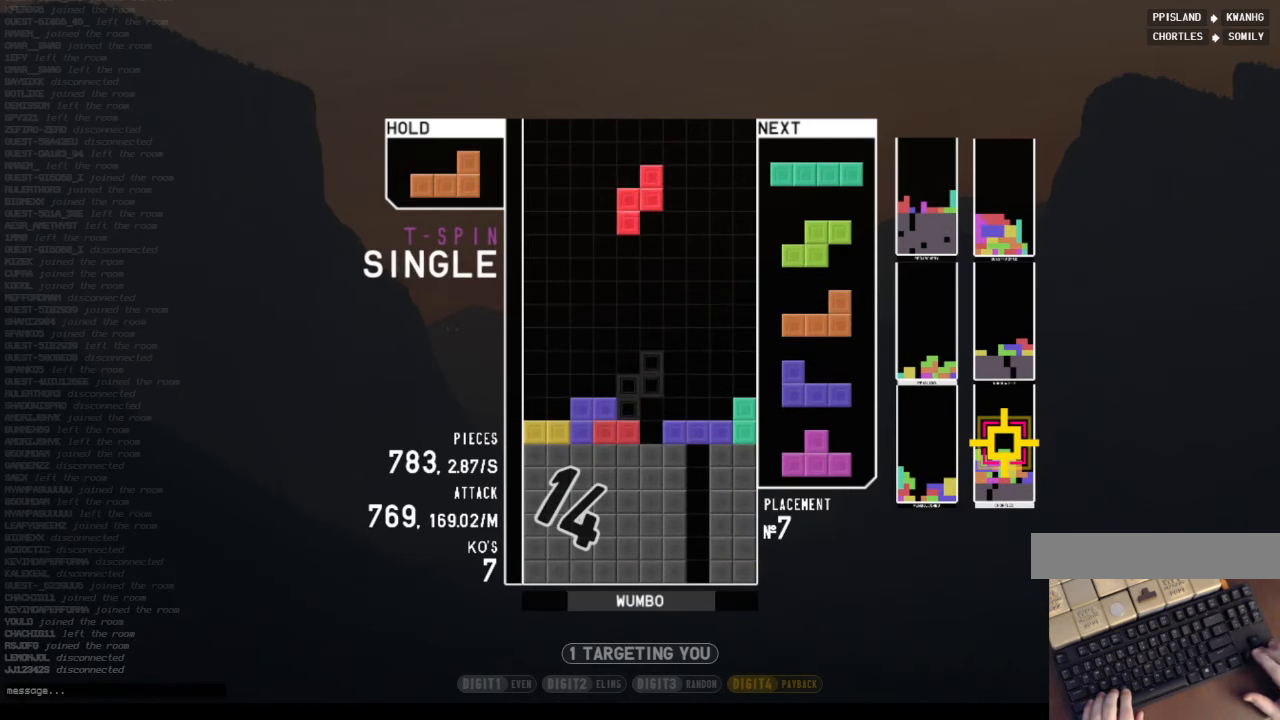
{"keys": ["right"], "events": [[66, "x", "up"], [100, "right", "up"], [300, "down", "down"], [400, "right", "down"], [466, "down", "up"]]}
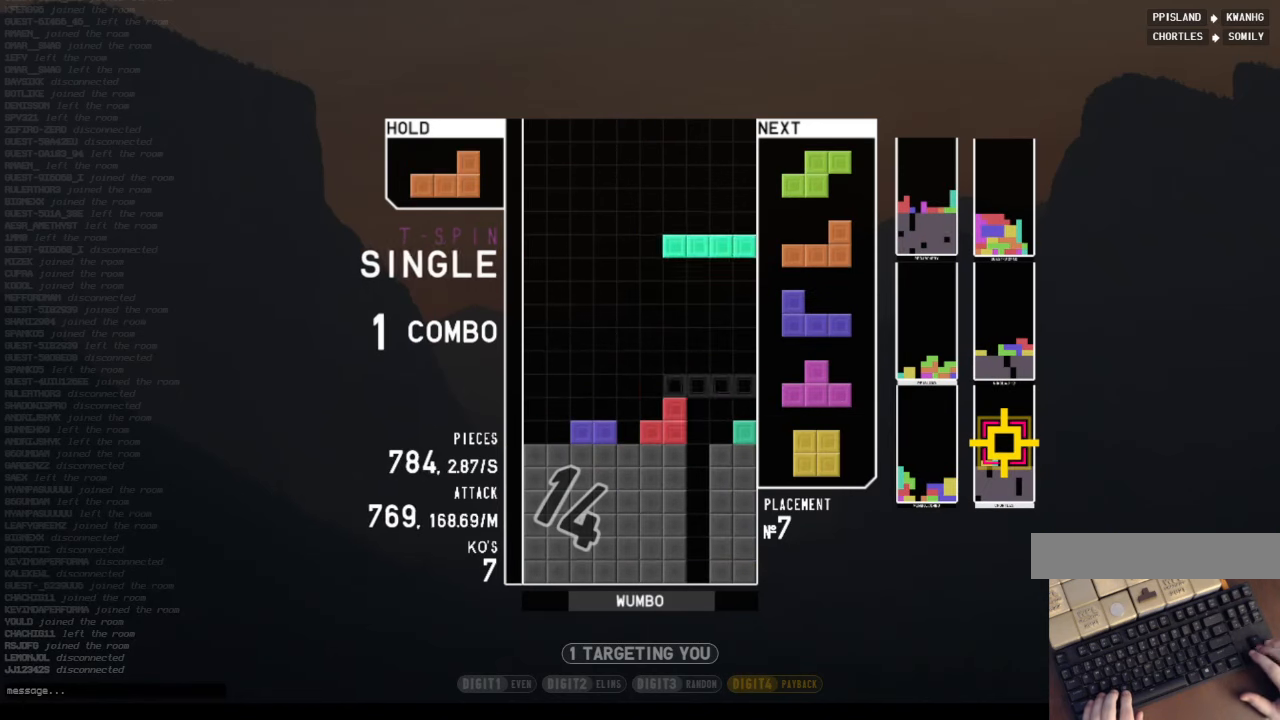
{"keys": ["left", "shift"], "events": [[66, "right", "up"], [133, "z", "down"], [166, "down", "down"], [166, "left", "down"], [200, "down", "up"], [266, "z", "up"], [366, "down", "down"], [433, "down", "up"], [500, "shift", "down"]]}
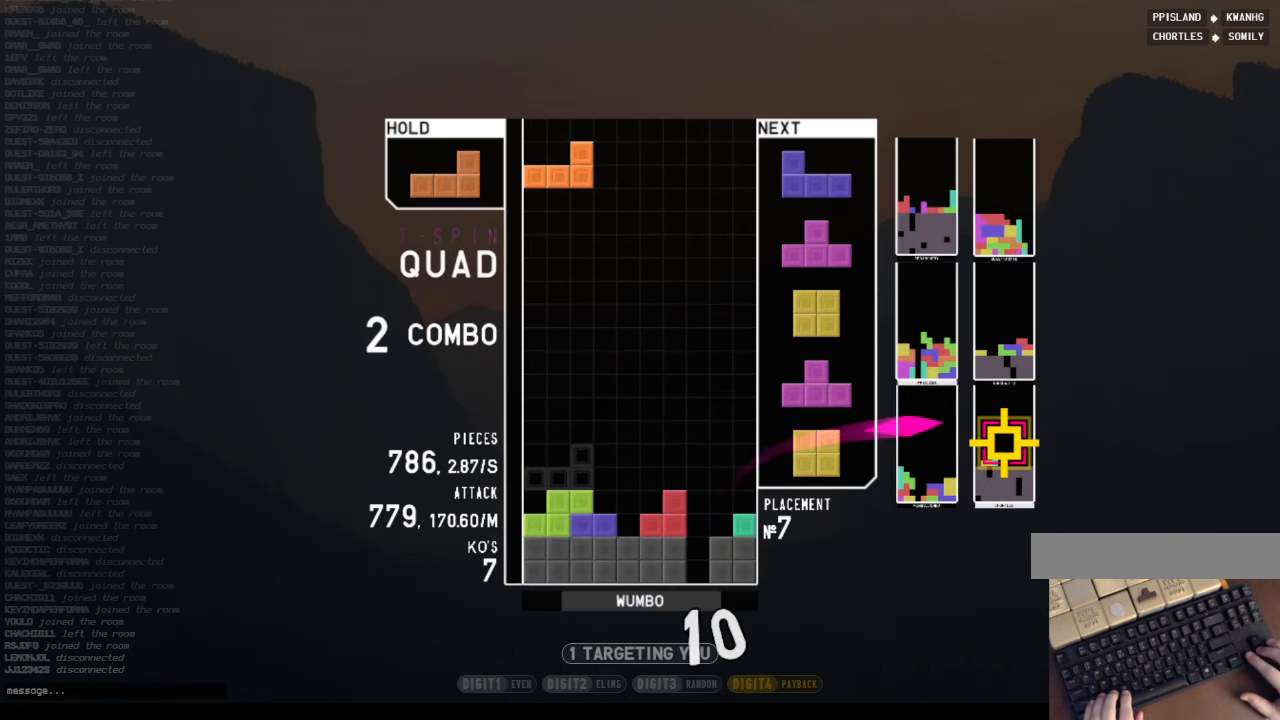
{"keys": ["c", "left", "z"], "events": [[33, "left", "up"], [133, "shift", "up"], [166, "down", "down"], [266, "down", "up"], [433, "c", "down"], [500, "left", "down"], [500, "z", "down"]]}
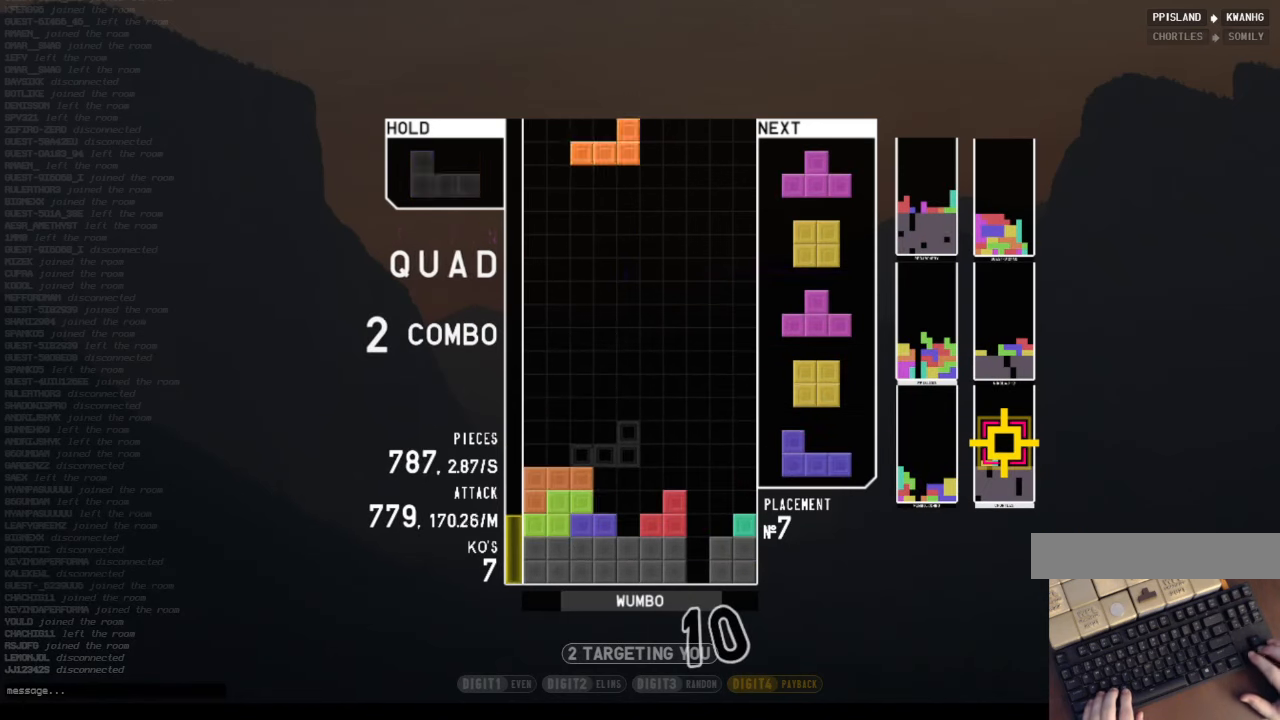
{"keys": ["left"], "events": [[66, "c", "up"], [66, "left", "up"], [166, "down", "down"], [166, "z", "up"], [233, "down", "up"], [300, "x", "down"], [333, "down", "down"], [366, "left", "down"], [433, "down", "up"], [433, "x", "up"]]}
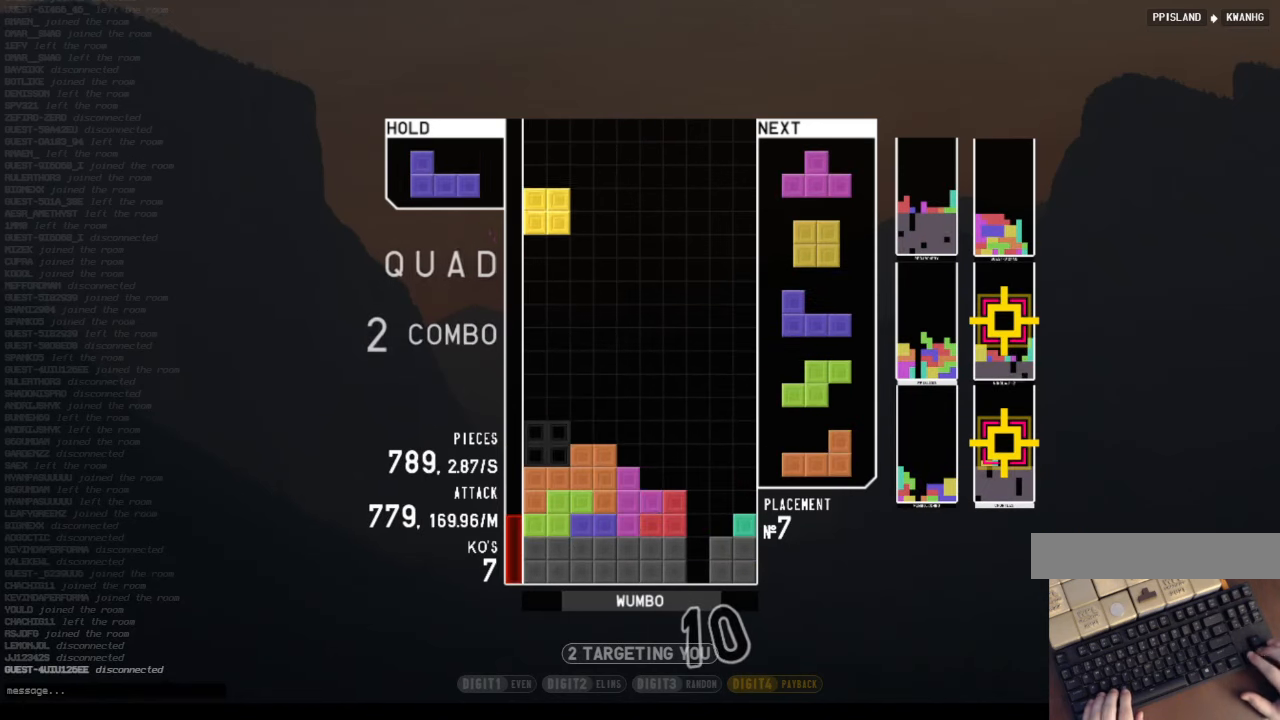
{"keys": ["shift"], "events": [[66, "left", "up"], [200, "down", "down"], [266, "c", "down"], [266, "down", "up"], [266, "left", "down"], [400, "shift", "down"], [433, "c", "up"], [433, "left", "up"]]}
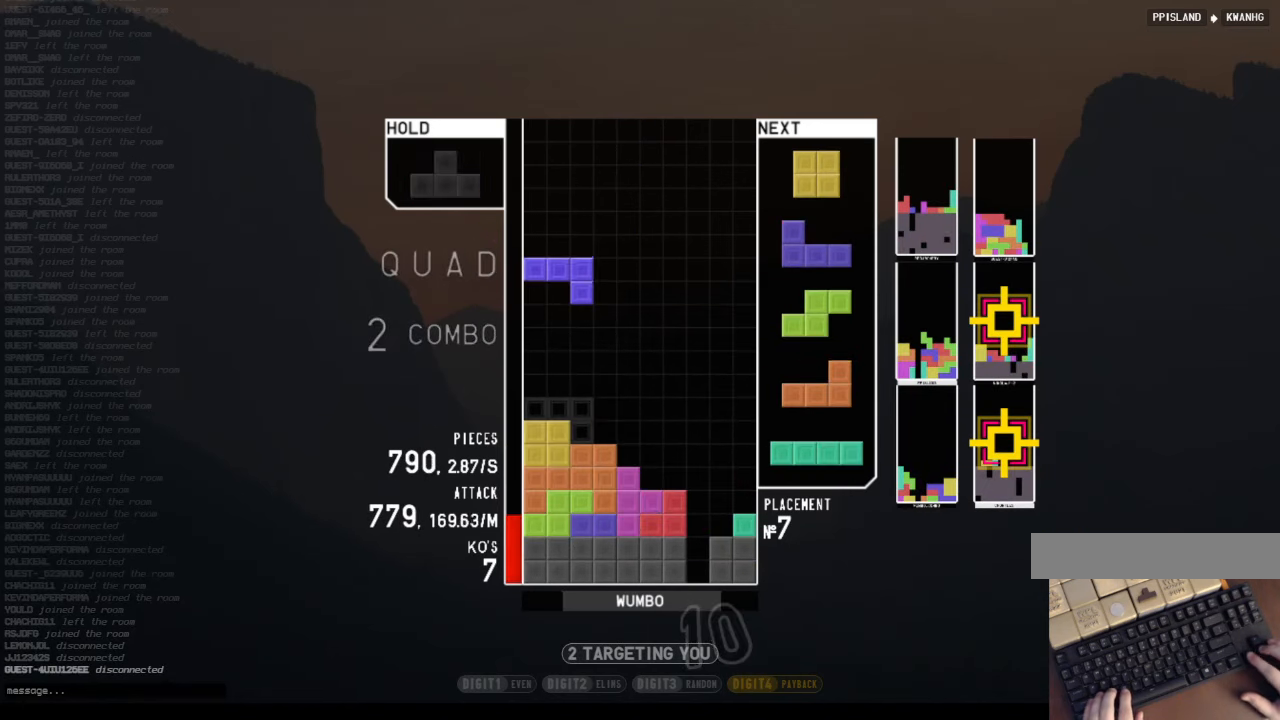
{"keys": ["c"], "events": [[66, "down", "down"], [66, "shift", "up"], [167, "down", "up"], [234, "right", "down"], [334, "right", "up"], [367, "down", "down"], [467, "c", "down"], [500, "down", "up"]]}
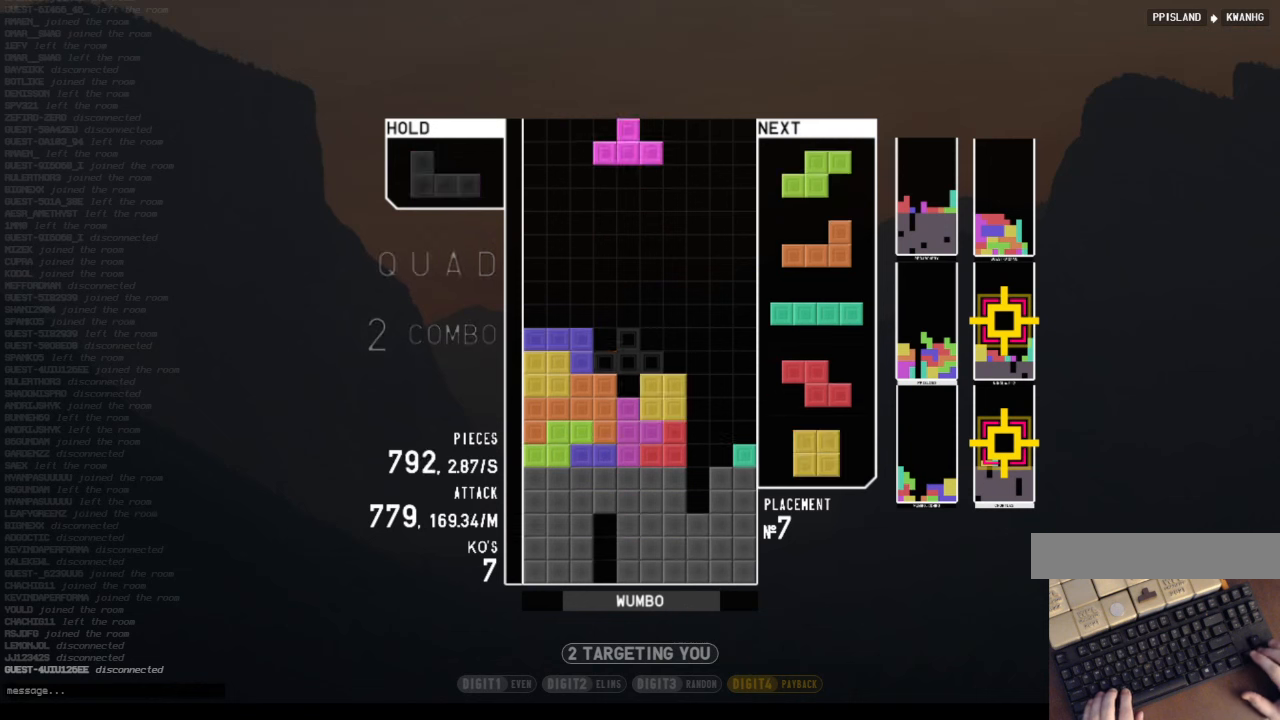
{"keys": ["right"], "events": [[67, "shift", "down"], [100, "c", "up"], [167, "down", "down"], [200, "shift", "up"], [234, "down", "up"], [234, "right", "down"], [467, "down", "down"], [500, "down", "up"]]}